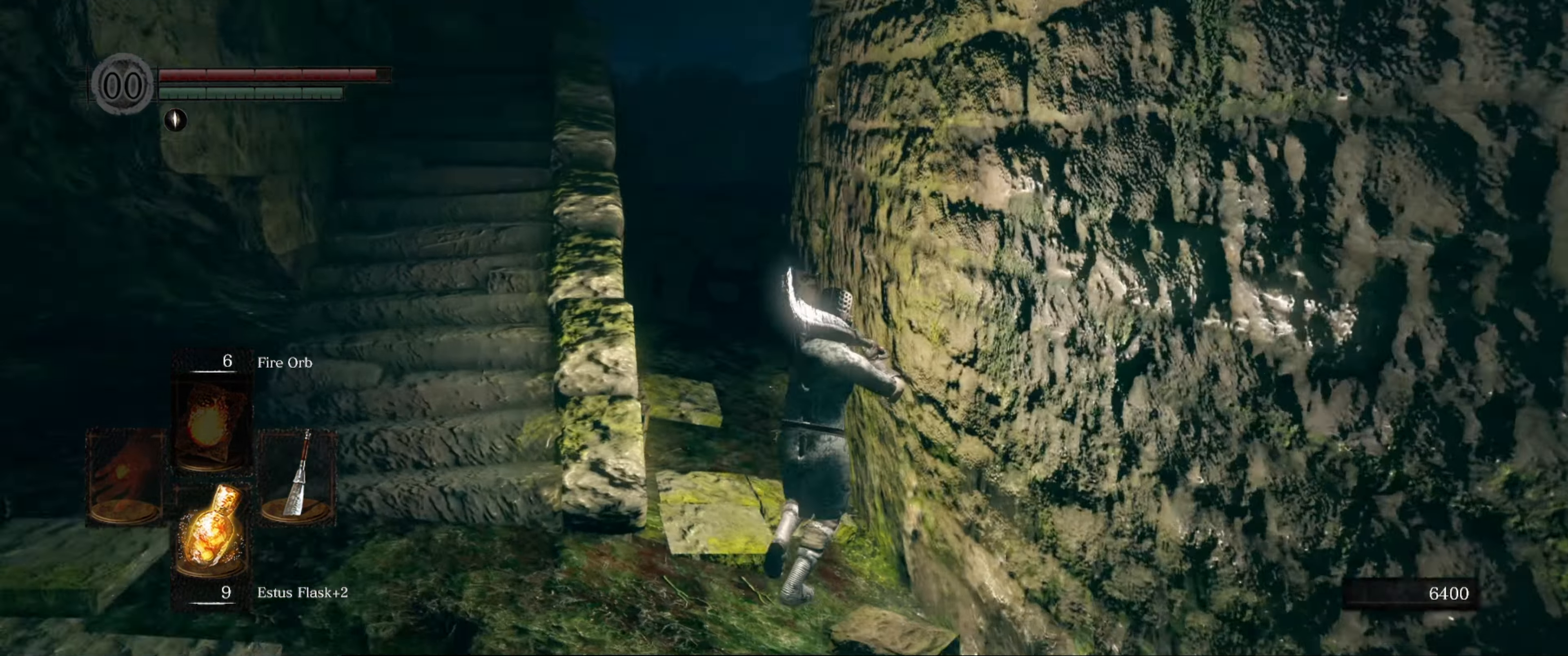
Gameplay with a controller (Xbox layout); each line is a JSON object with the inputs held at the frame after it. "events" lists button and stick changes between this image and that frame as [ms after this image, input, new state], when the widget could be followed in between. Not read: L3 R3.
{"buttons": [], "left_stick": "up", "right_stick": "center", "events": [[217, "right_stick", "down-left"], [400, "right_stick", "center"]]}
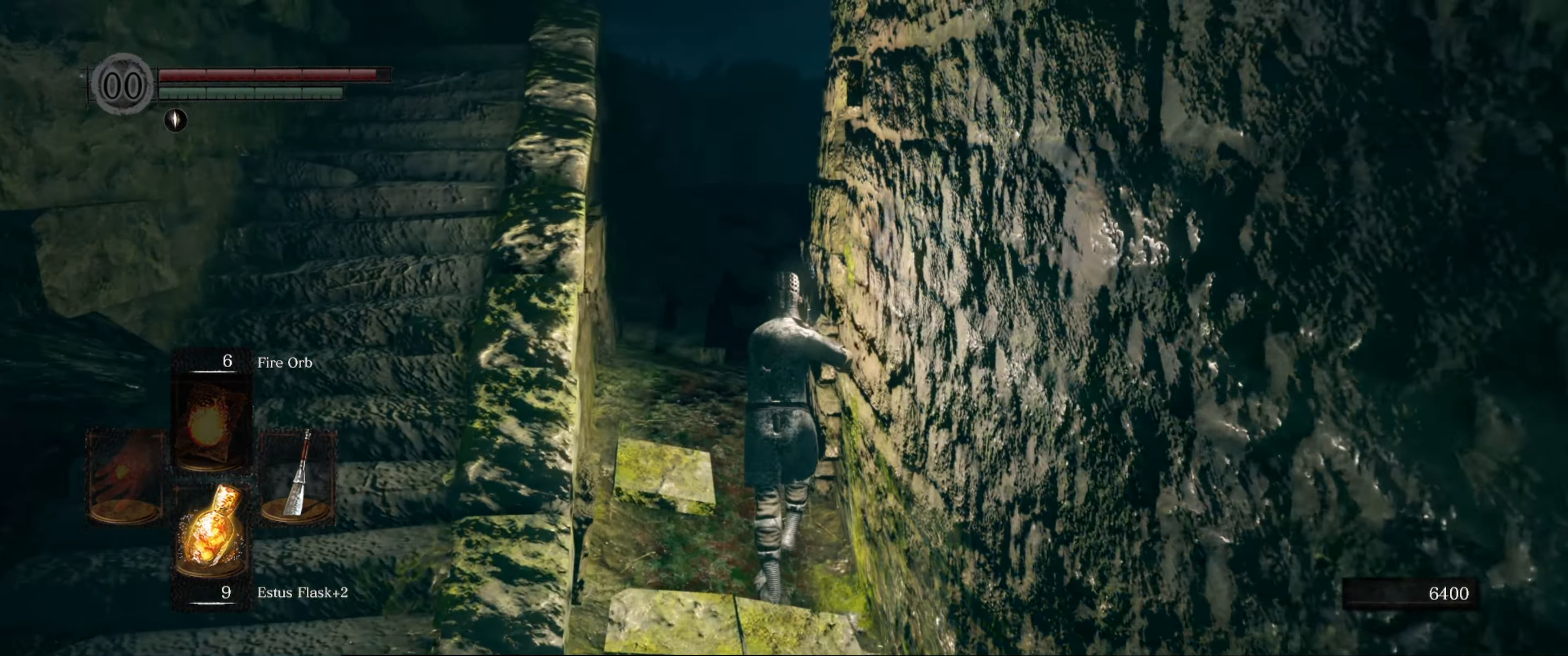
{"buttons": [], "left_stick": "up", "right_stick": "center", "events": []}
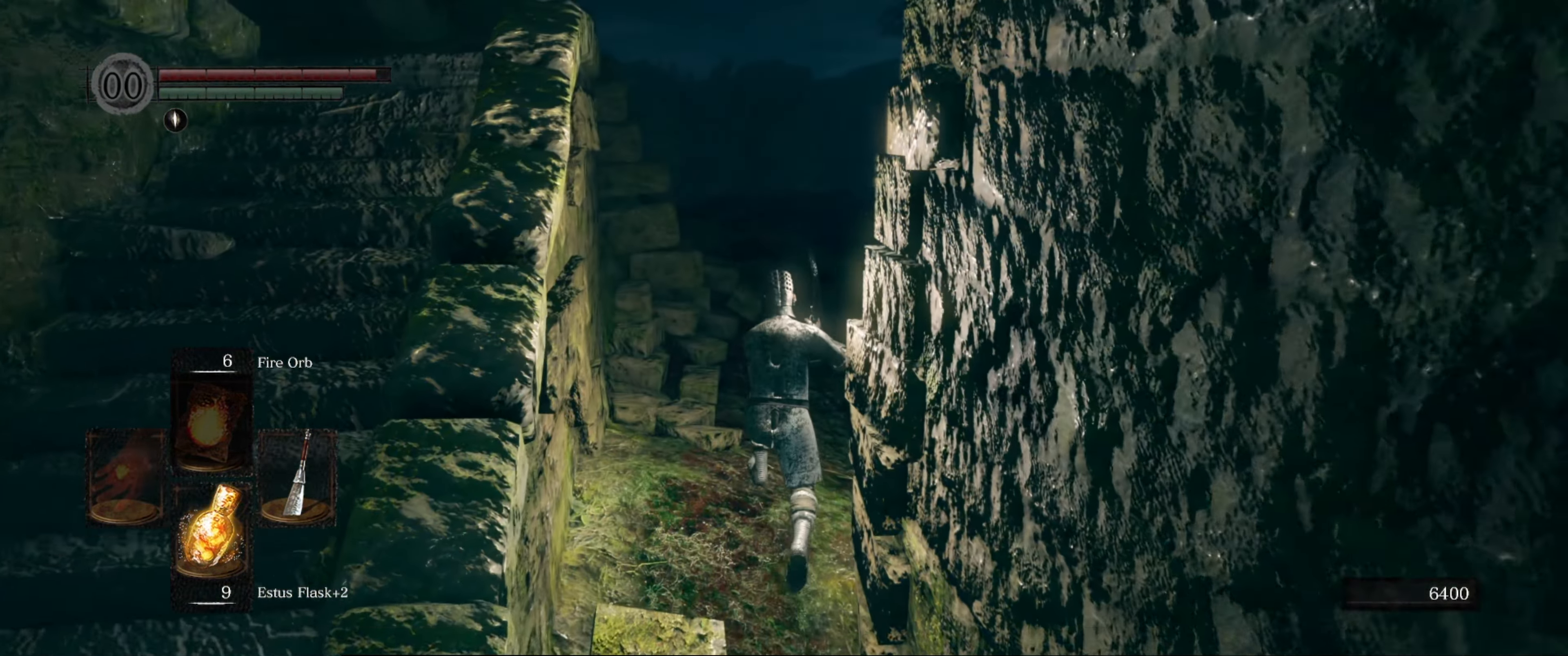
{"buttons": [], "left_stick": "up", "right_stick": "center", "events": [[234, "right_stick", "down-right"], [467, "right_stick", "center"]]}
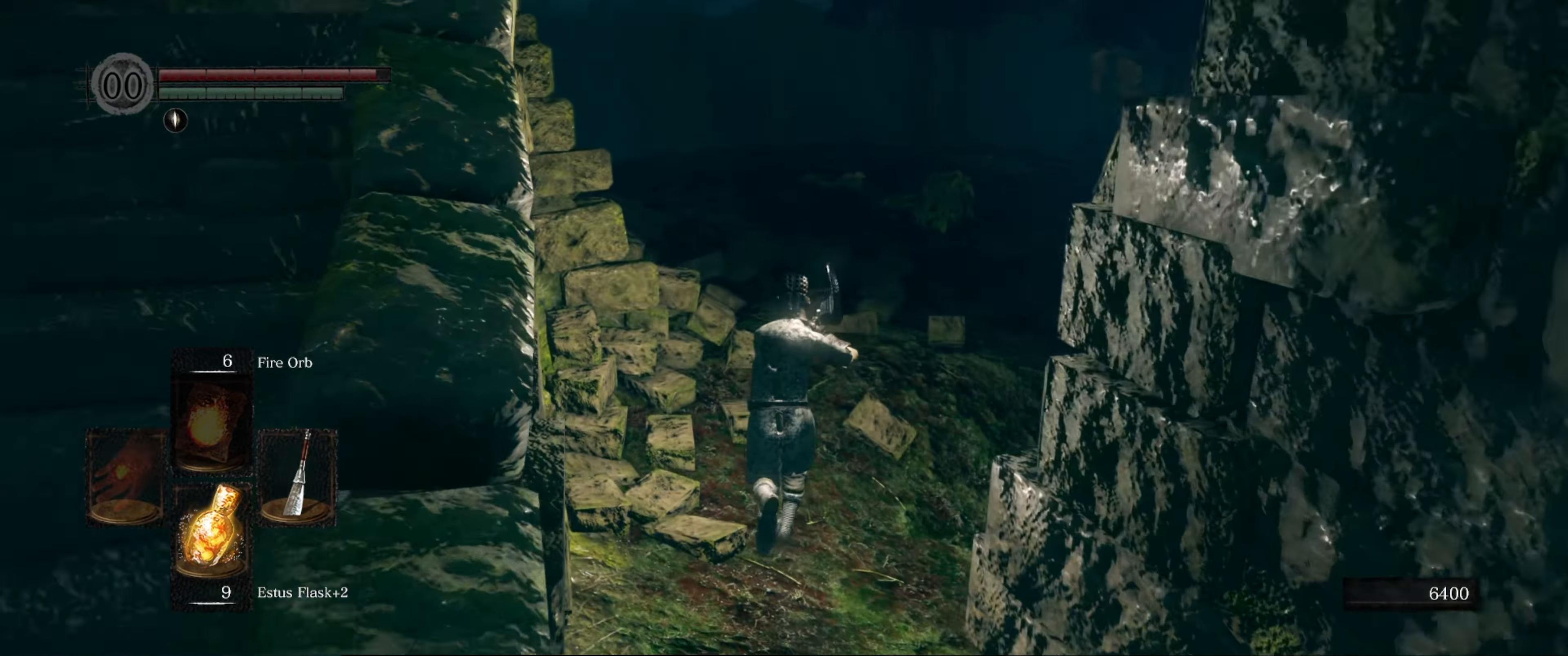
{"buttons": [], "left_stick": "up", "right_stick": "center", "events": []}
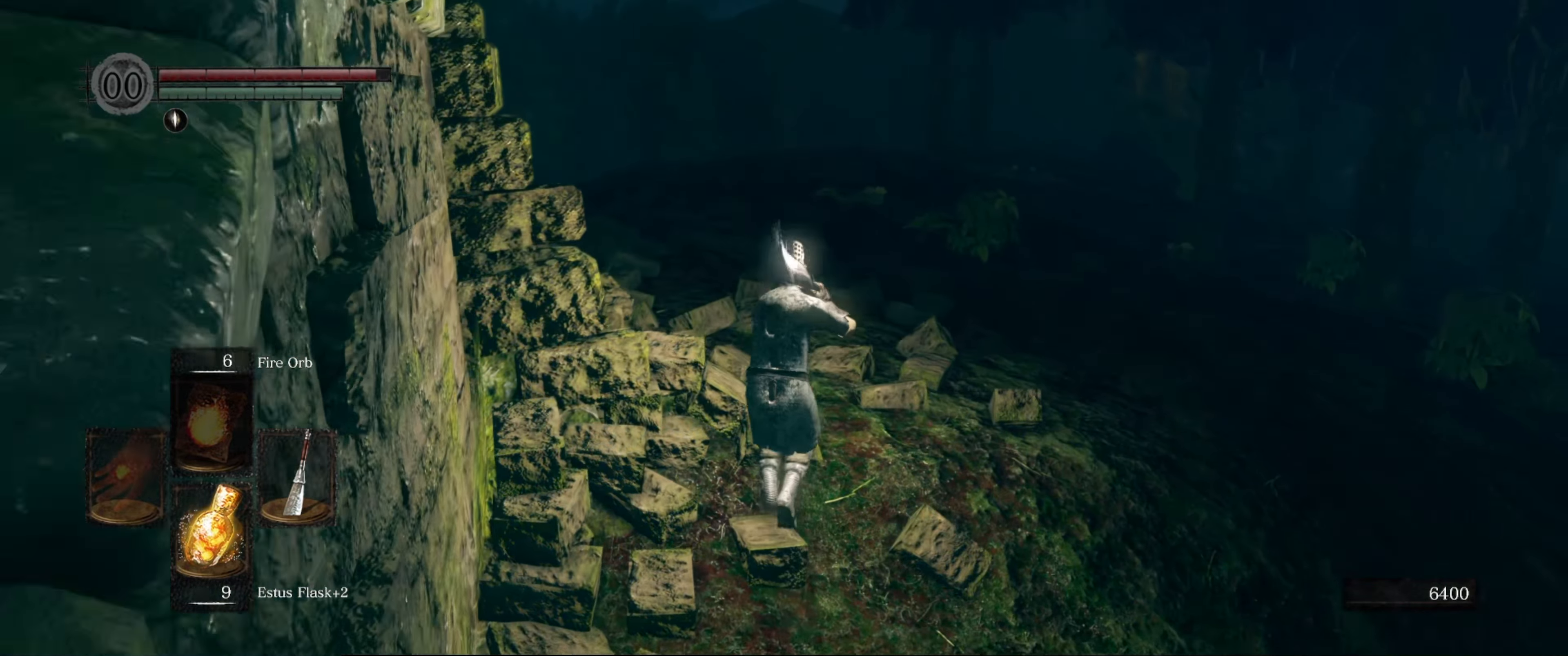
{"buttons": [], "left_stick": "up", "right_stick": "center", "events": []}
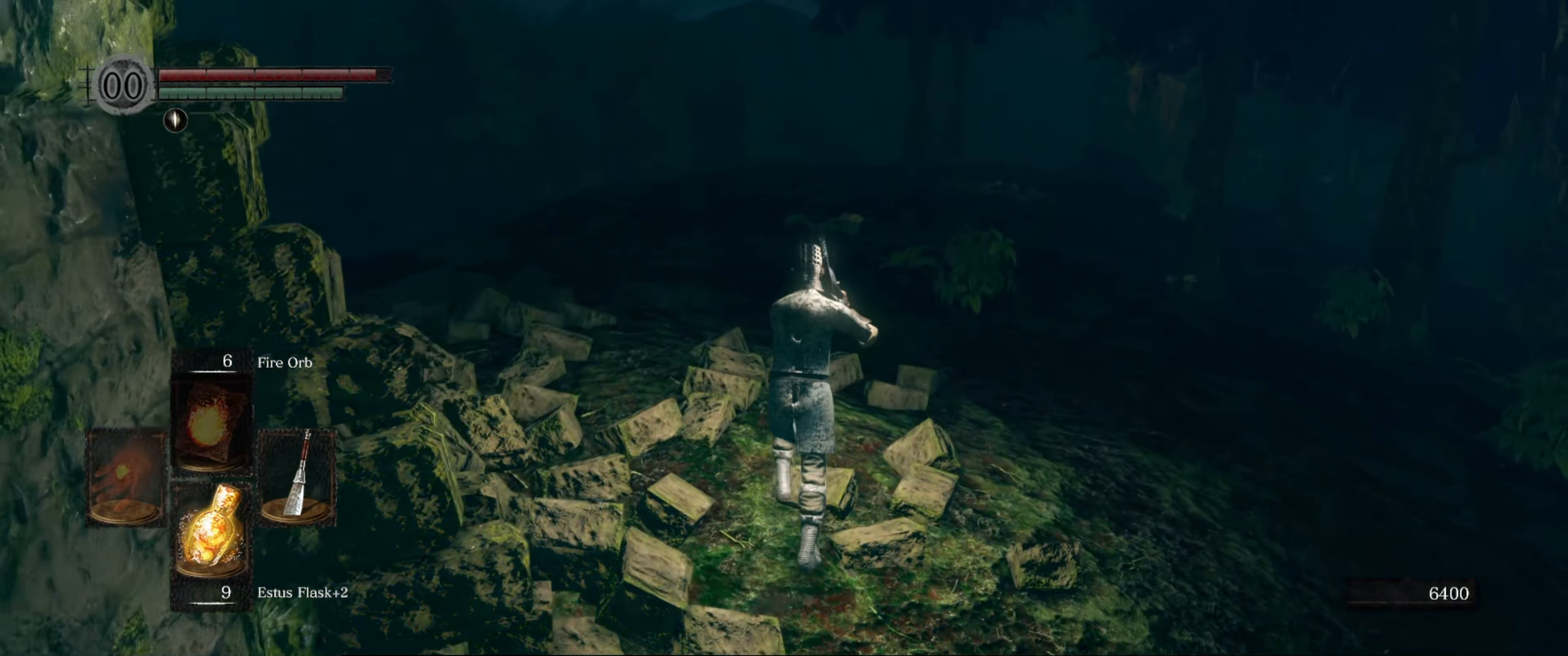
{"buttons": [], "left_stick": "up", "right_stick": "center", "events": []}
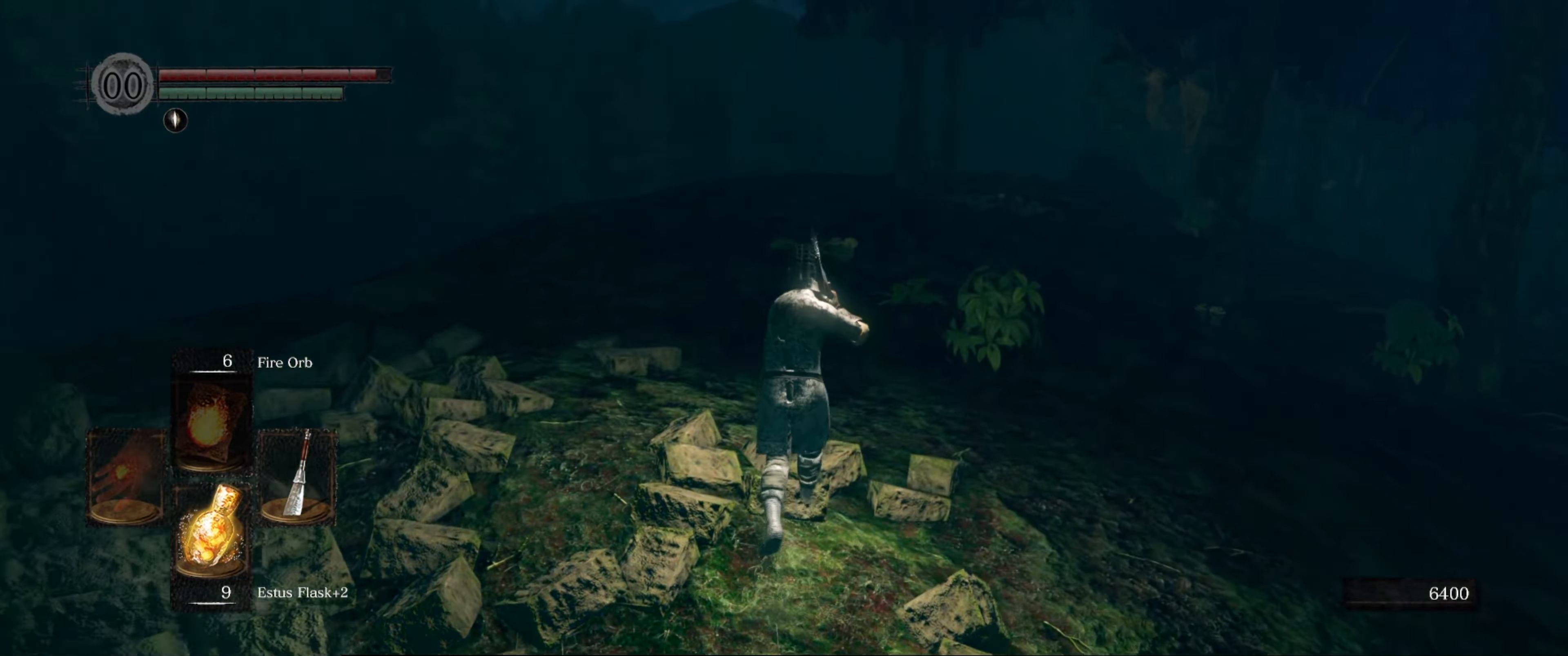
{"buttons": [], "left_stick": "up", "right_stick": "center", "events": [[67, "right_stick", "left"], [317, "right_stick", "center"]]}
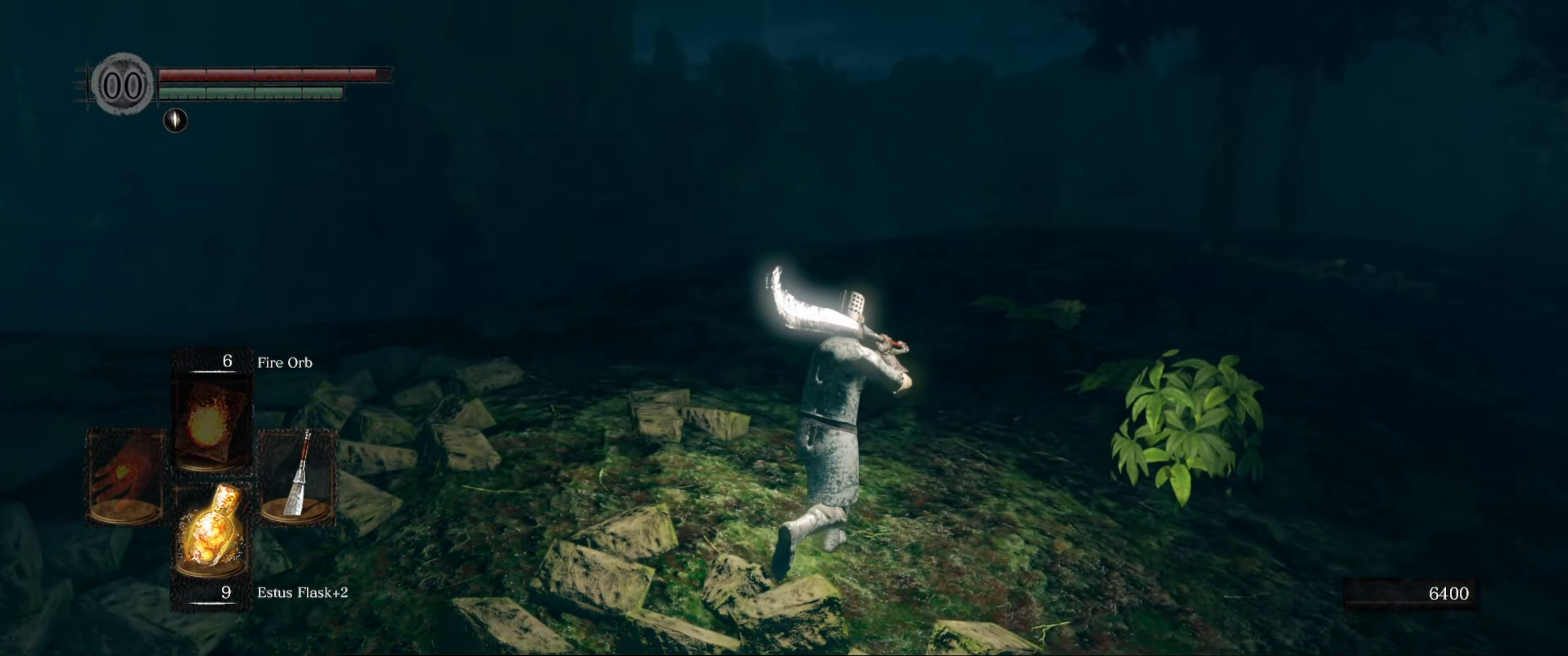
{"buttons": [], "left_stick": "up-left", "right_stick": "right", "events": [[184, "right_stick", "right"], [500, "left_stick", "up-left"]]}
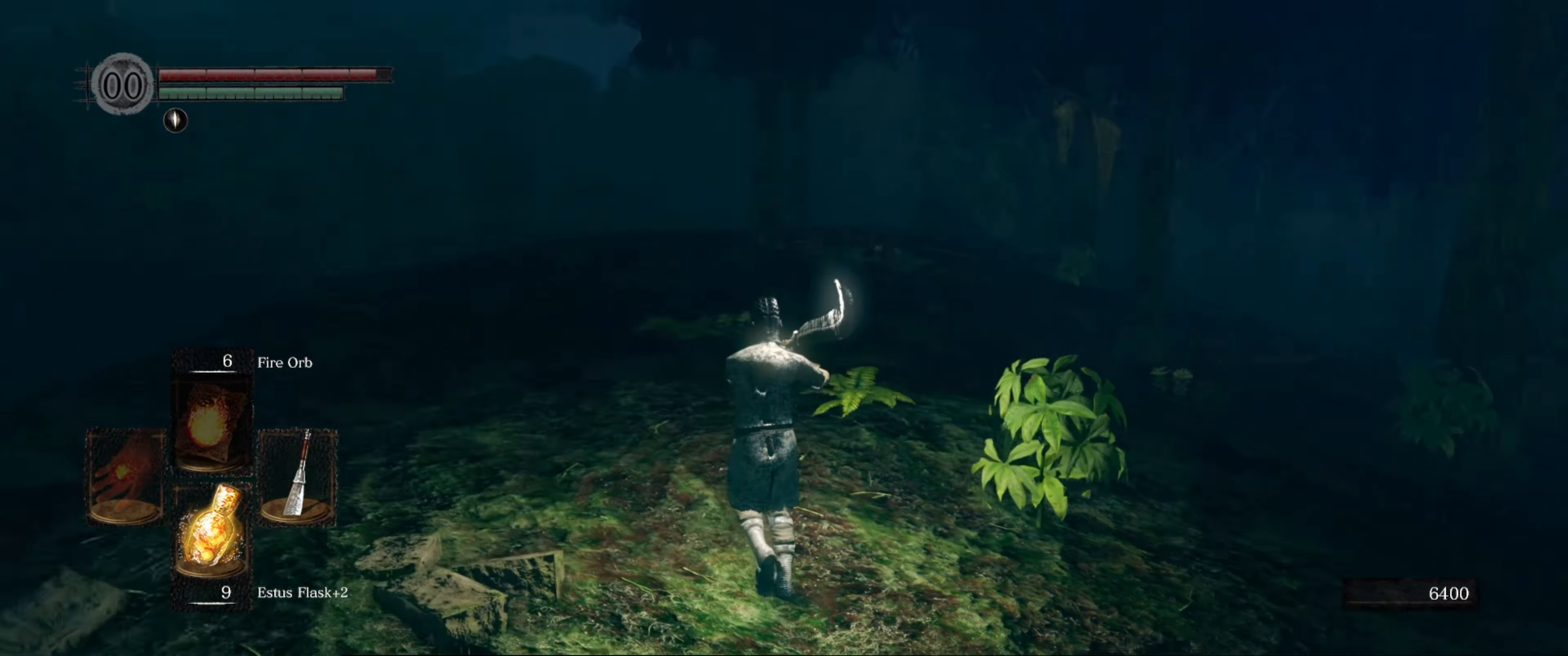
{"buttons": [], "left_stick": "up-left", "right_stick": "center", "events": [[184, "right_stick", "center"]]}
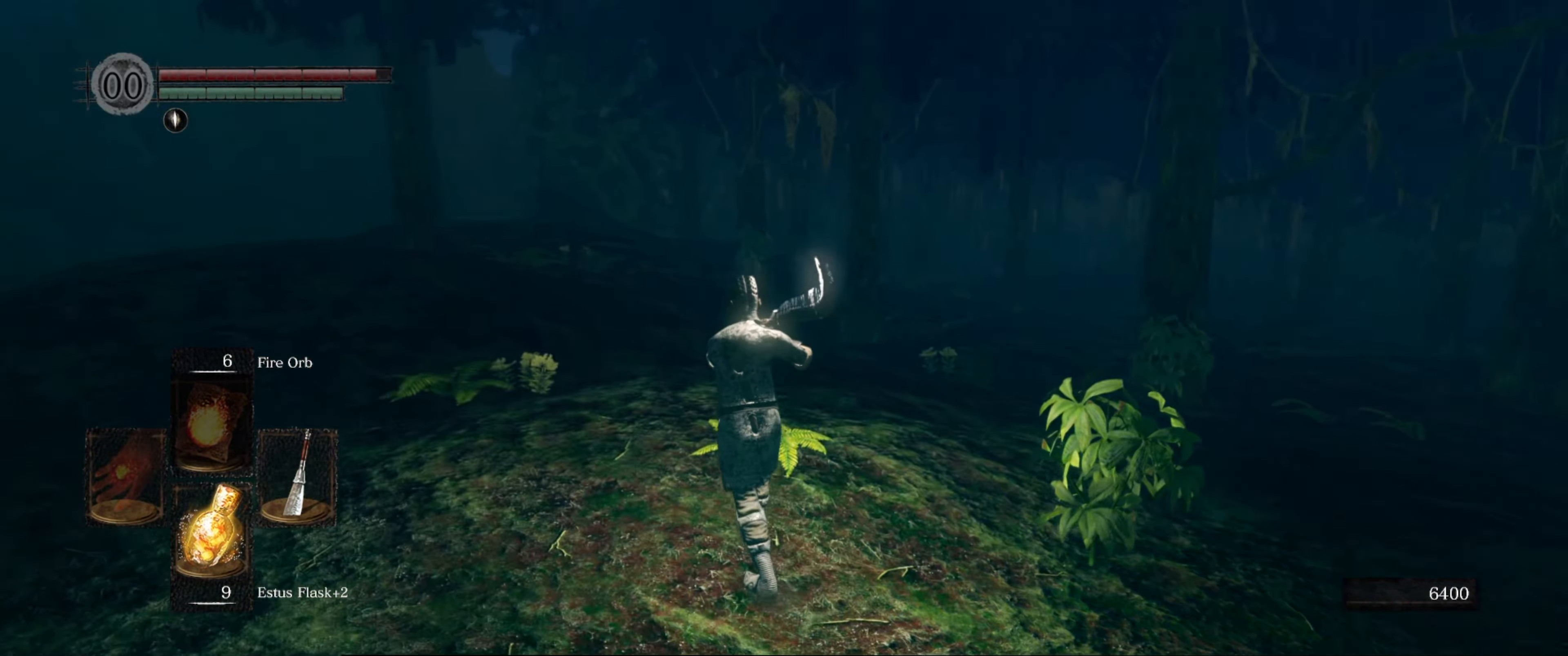
{"buttons": [], "left_stick": "up-left", "right_stick": "right", "events": [[367, "right_stick", "right"]]}
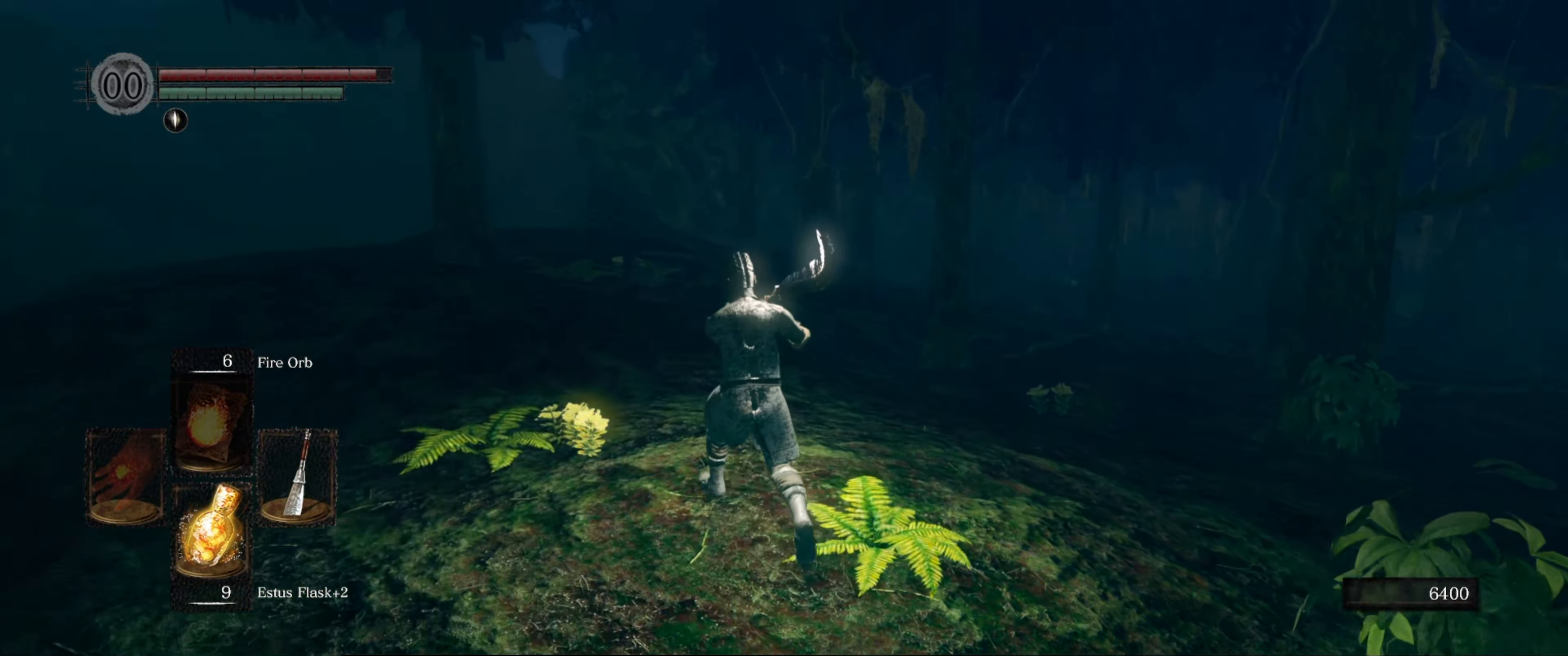
{"buttons": [], "left_stick": "up-left", "right_stick": "right", "events": []}
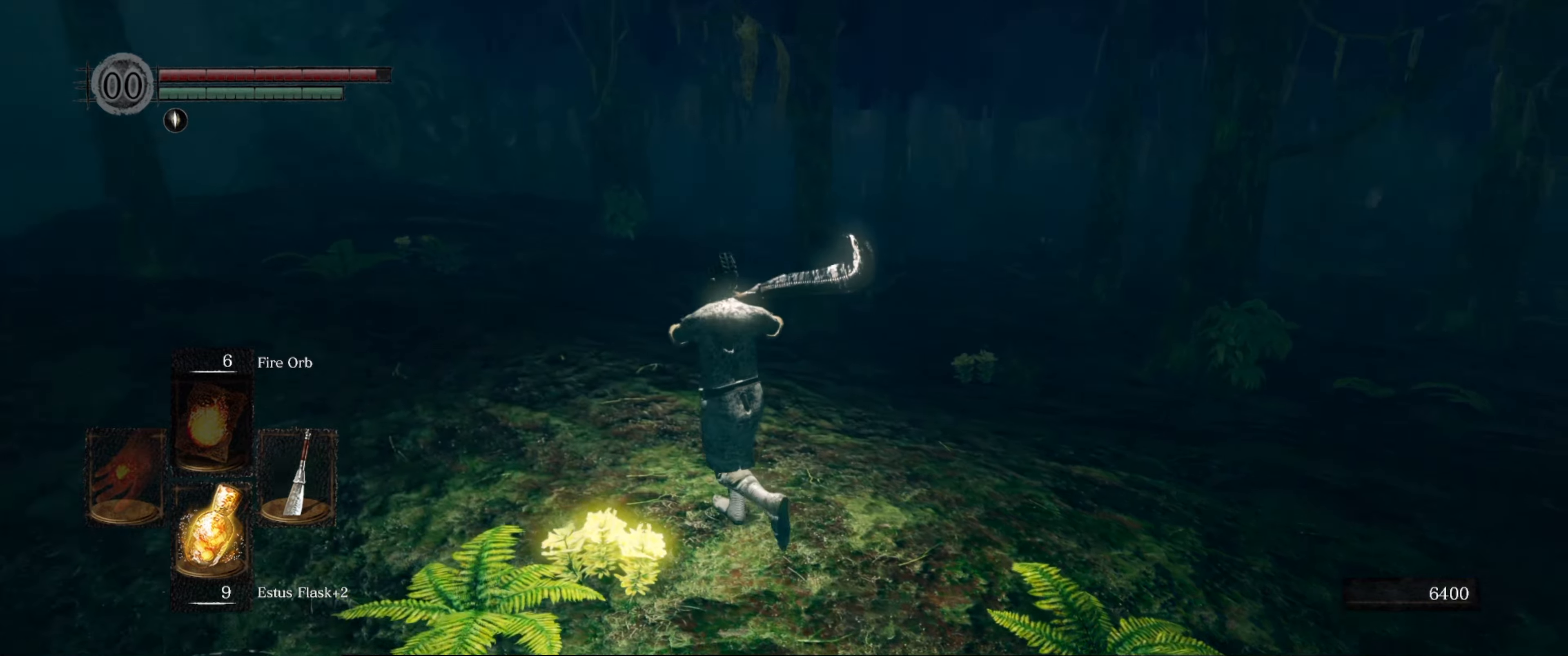
{"buttons": [], "left_stick": "up-left", "right_stick": "right", "events": []}
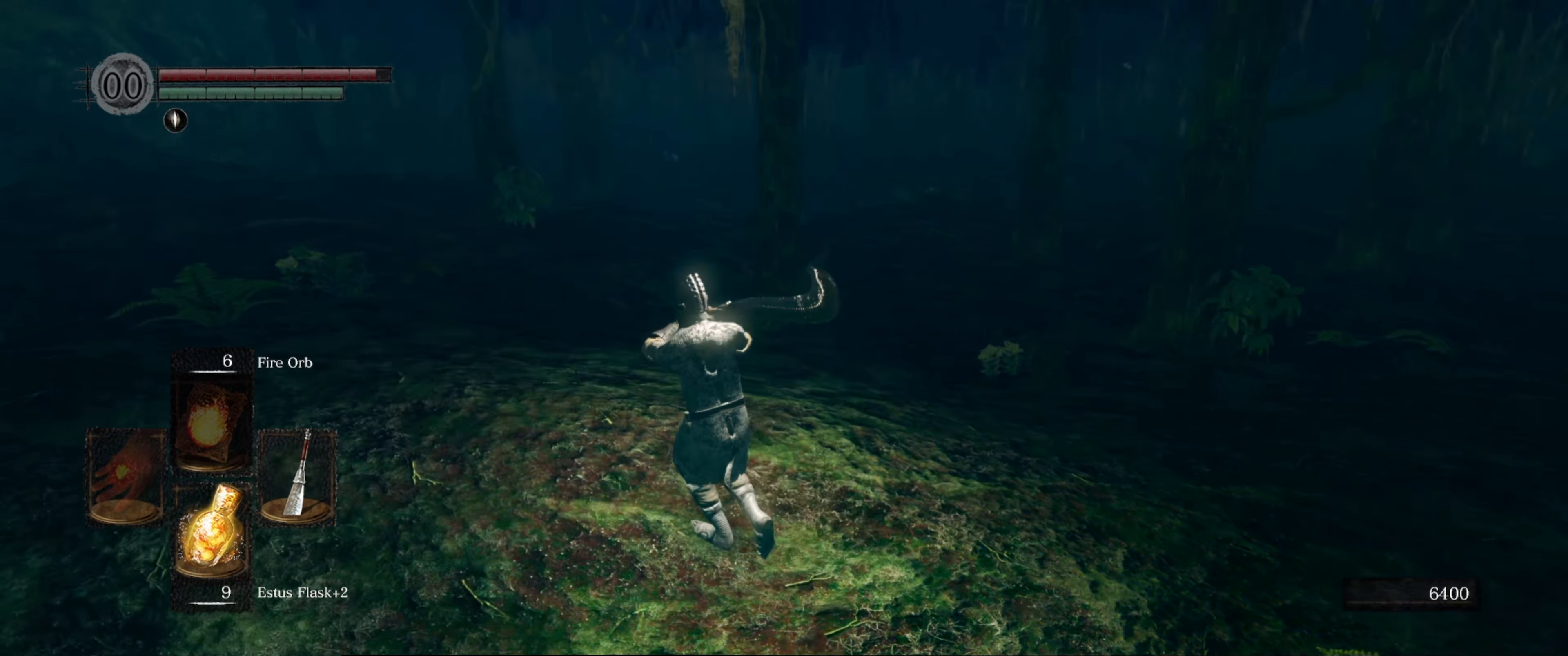
{"buttons": [], "left_stick": "up-left", "right_stick": "right", "events": []}
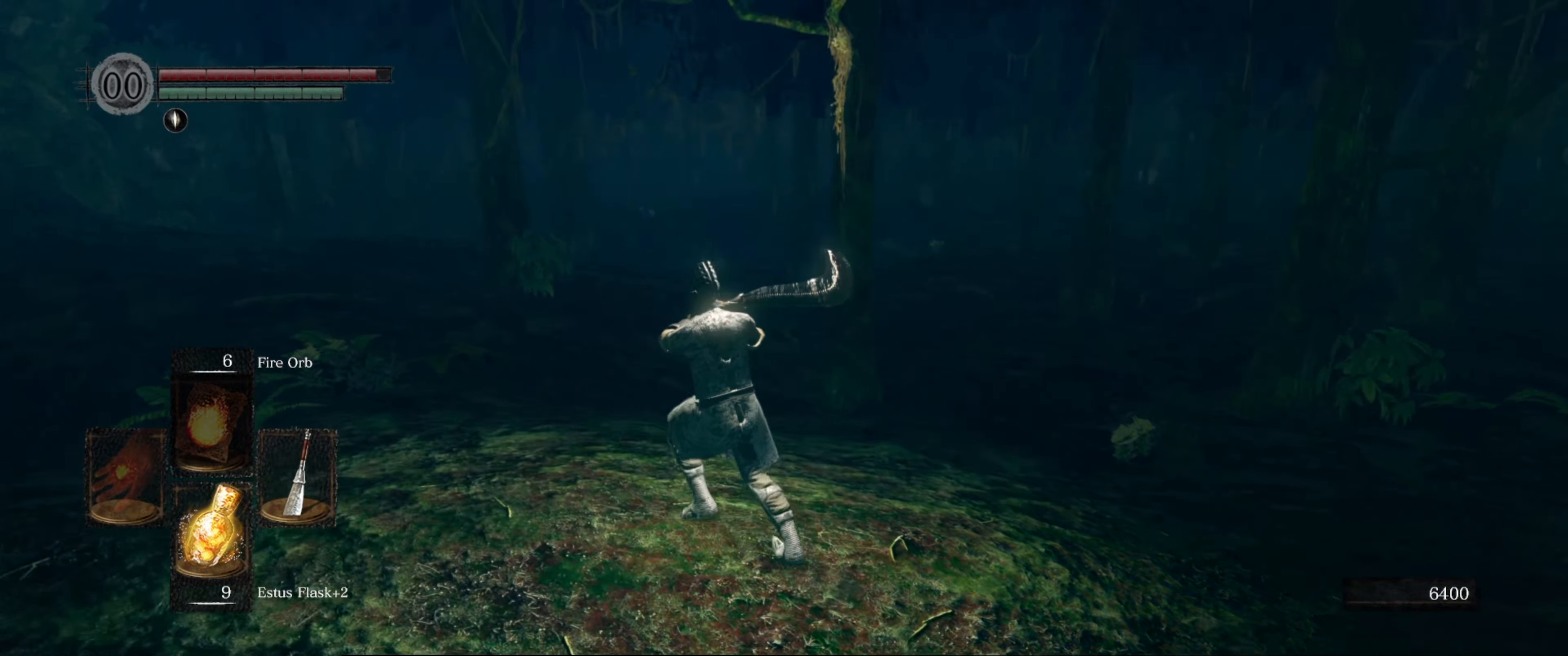
{"buttons": [], "left_stick": "up-left", "right_stick": "right", "events": []}
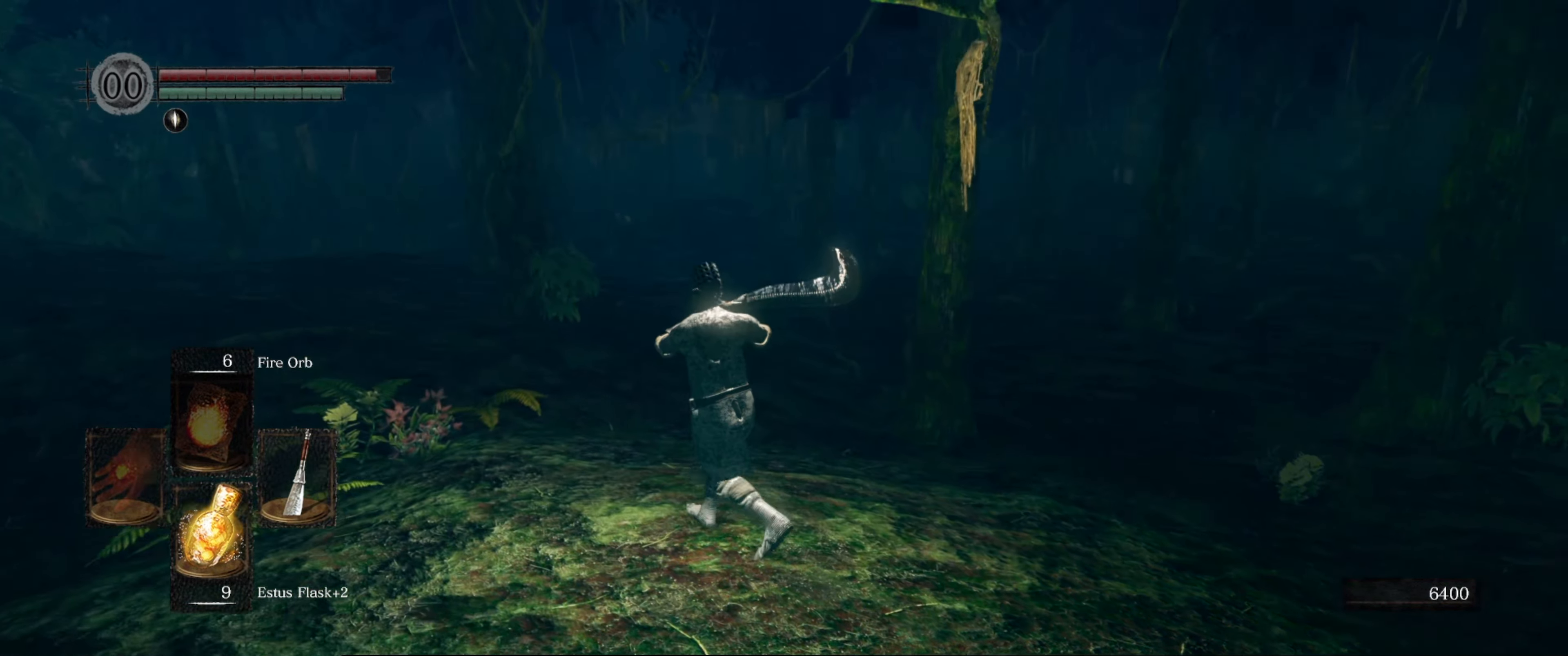
{"buttons": [], "left_stick": "up-left", "right_stick": "center", "events": [[383, "right_stick", "center"]]}
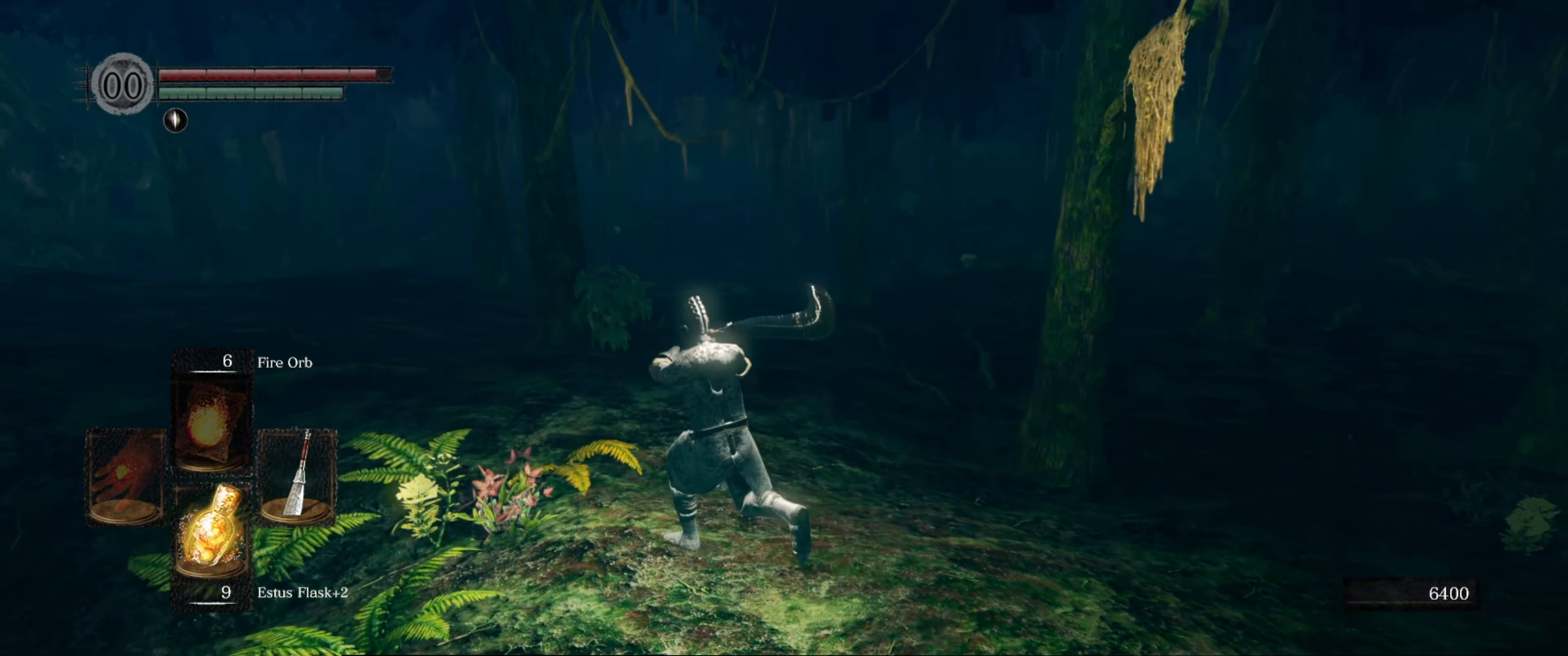
{"buttons": [], "left_stick": "up-left", "right_stick": "center", "events": [[66, "right_stick", "left"], [333, "right_stick", "center"]]}
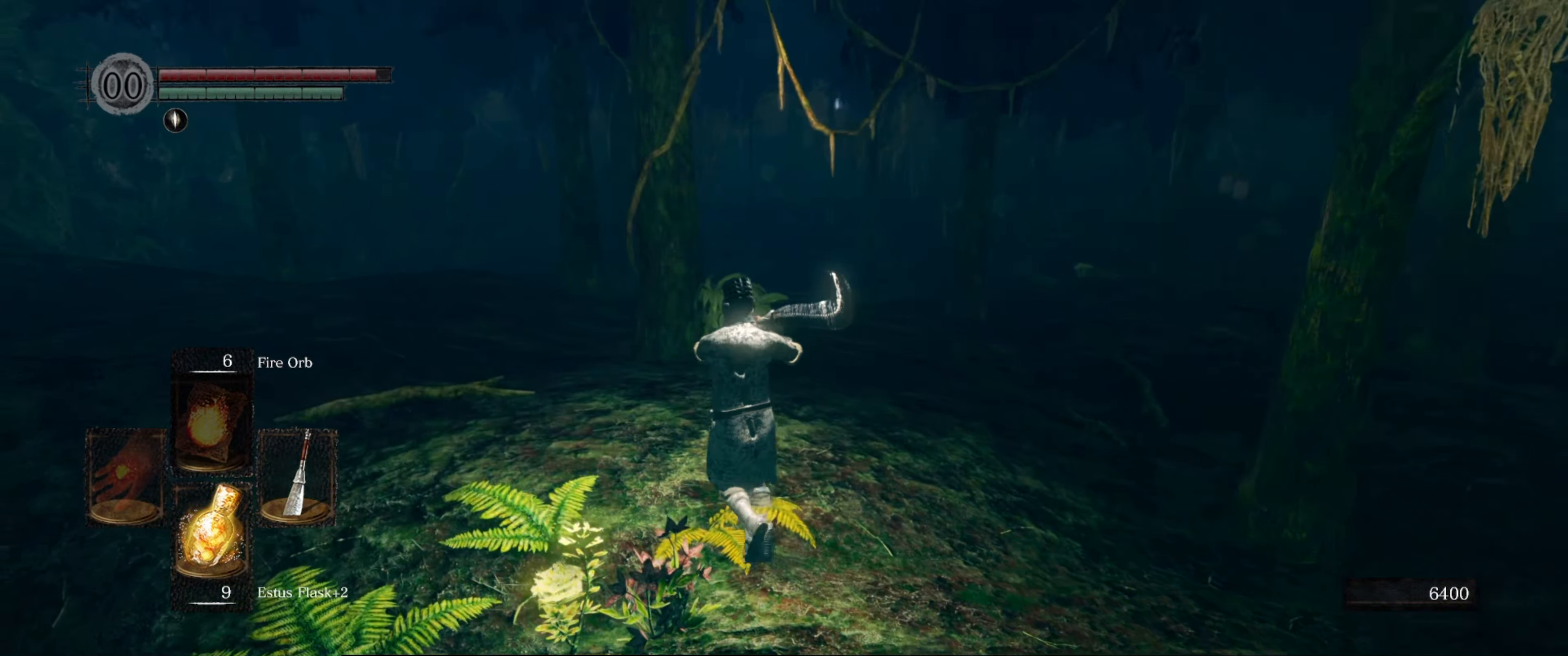
{"buttons": ["B"], "left_stick": "up-left", "right_stick": "left", "events": [[133, "right_stick", "left"], [433, "B", "down"]]}
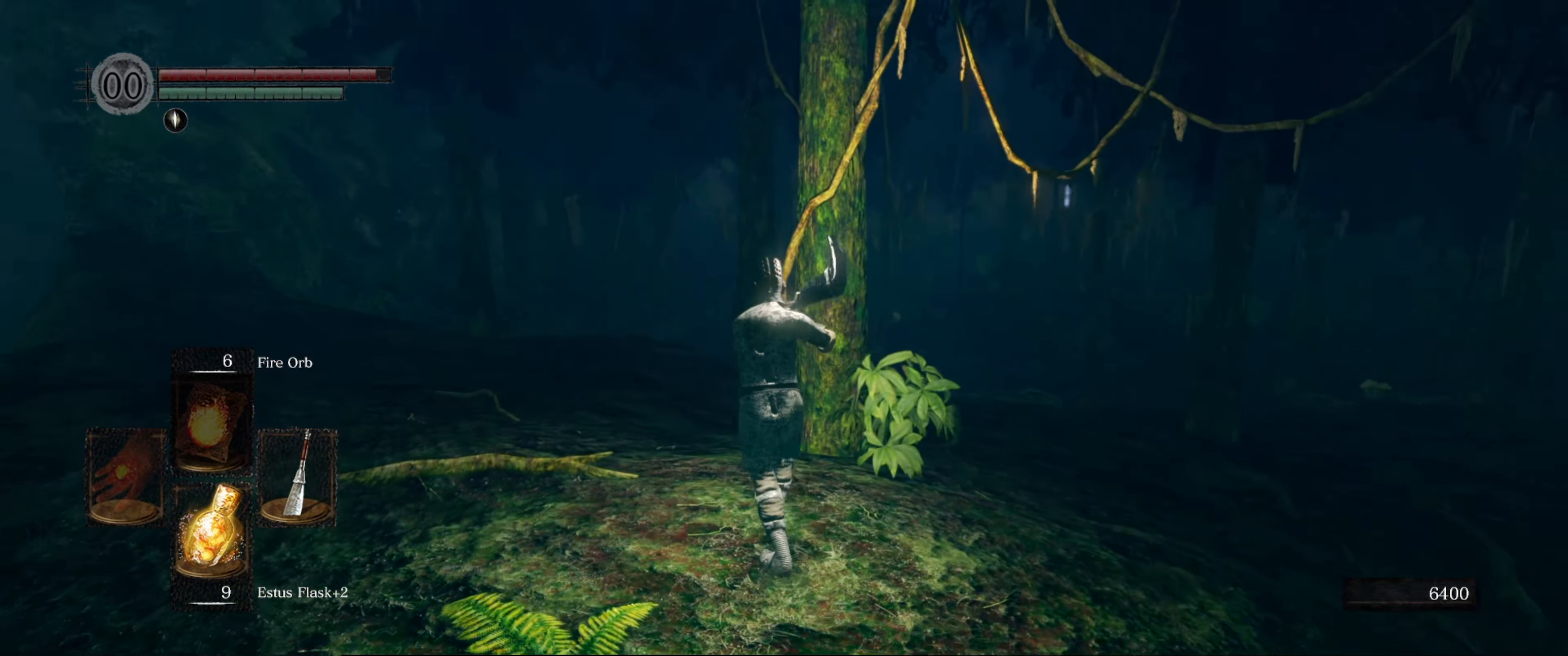
{"buttons": ["B"], "left_stick": "up", "right_stick": "center", "events": [[16, "right_stick", "center"], [250, "left_stick", "up"]]}
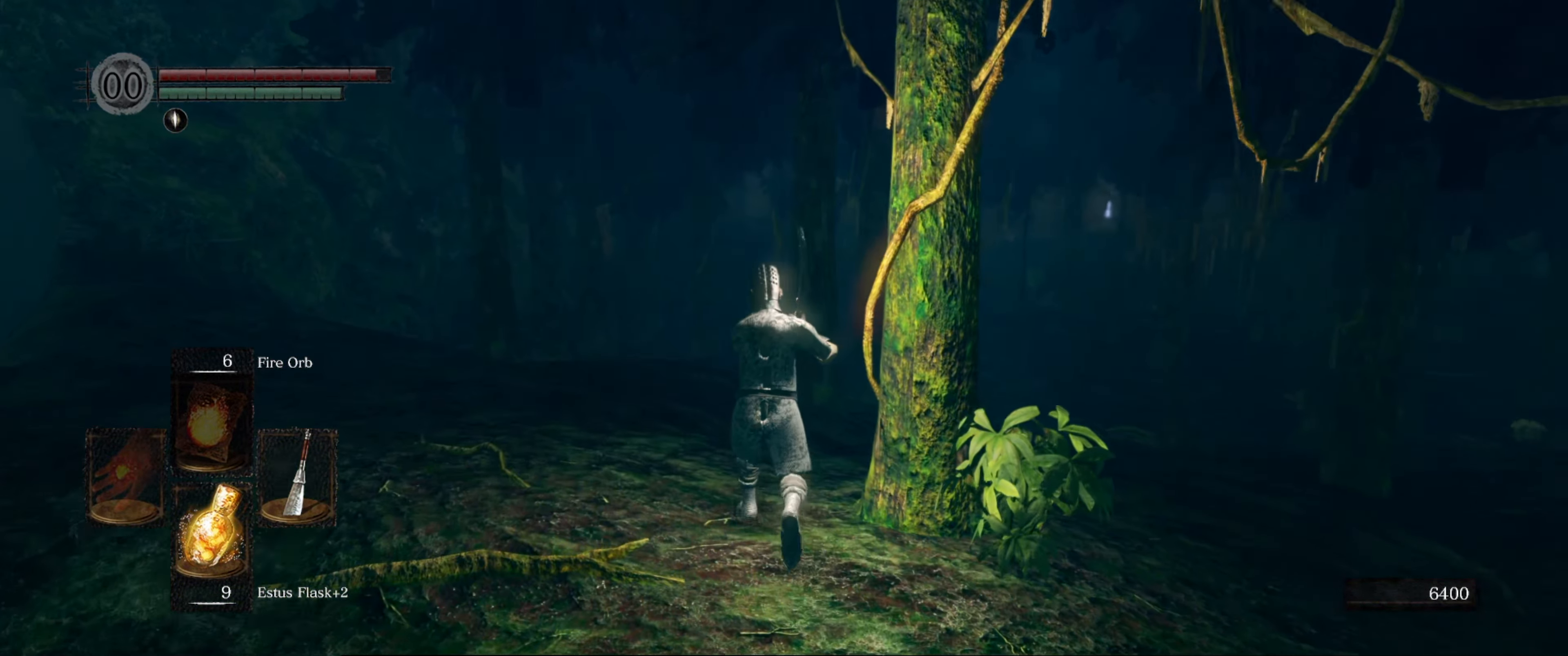
{"buttons": ["B"], "left_stick": "up", "right_stick": "center", "events": [[166, "right_stick", "down-right"], [216, "right_stick", "down"], [483, "right_stick", "center"]]}
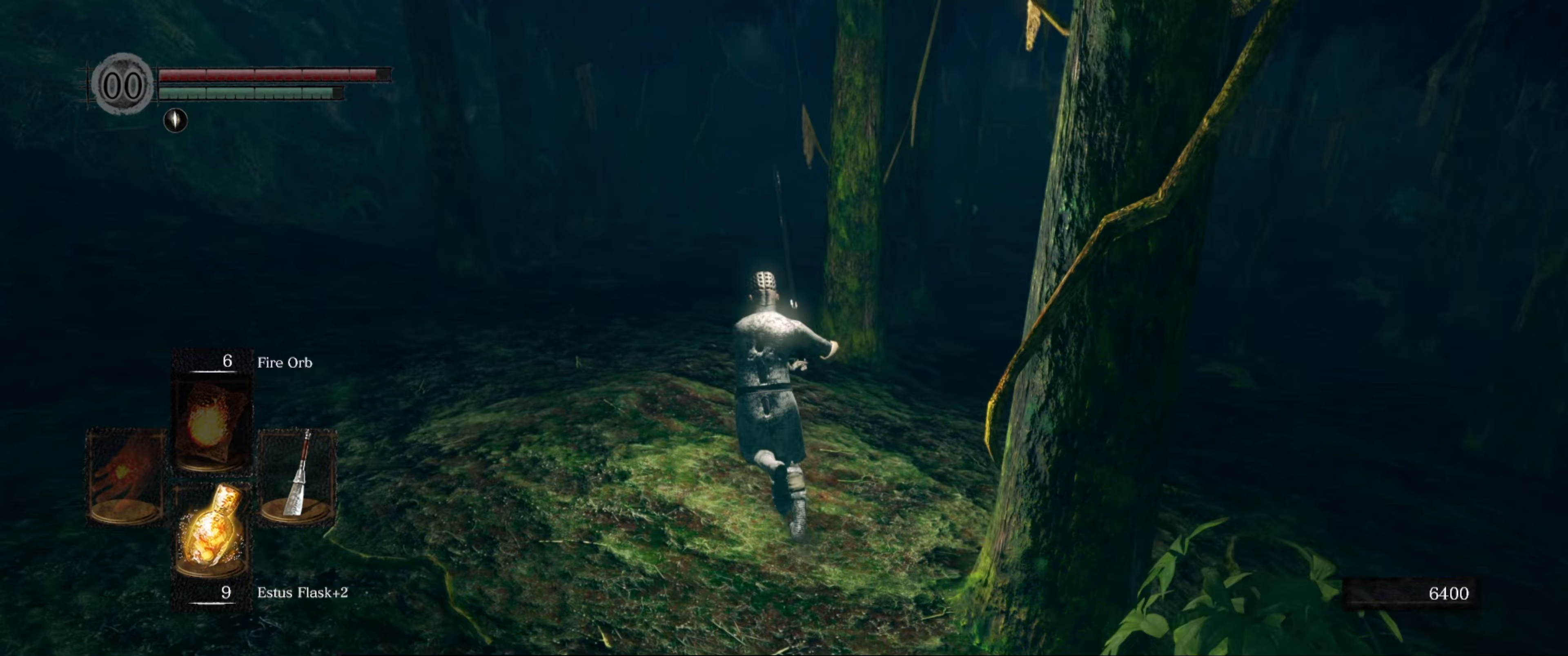
{"buttons": ["B"], "left_stick": "up", "right_stick": "center", "events": []}
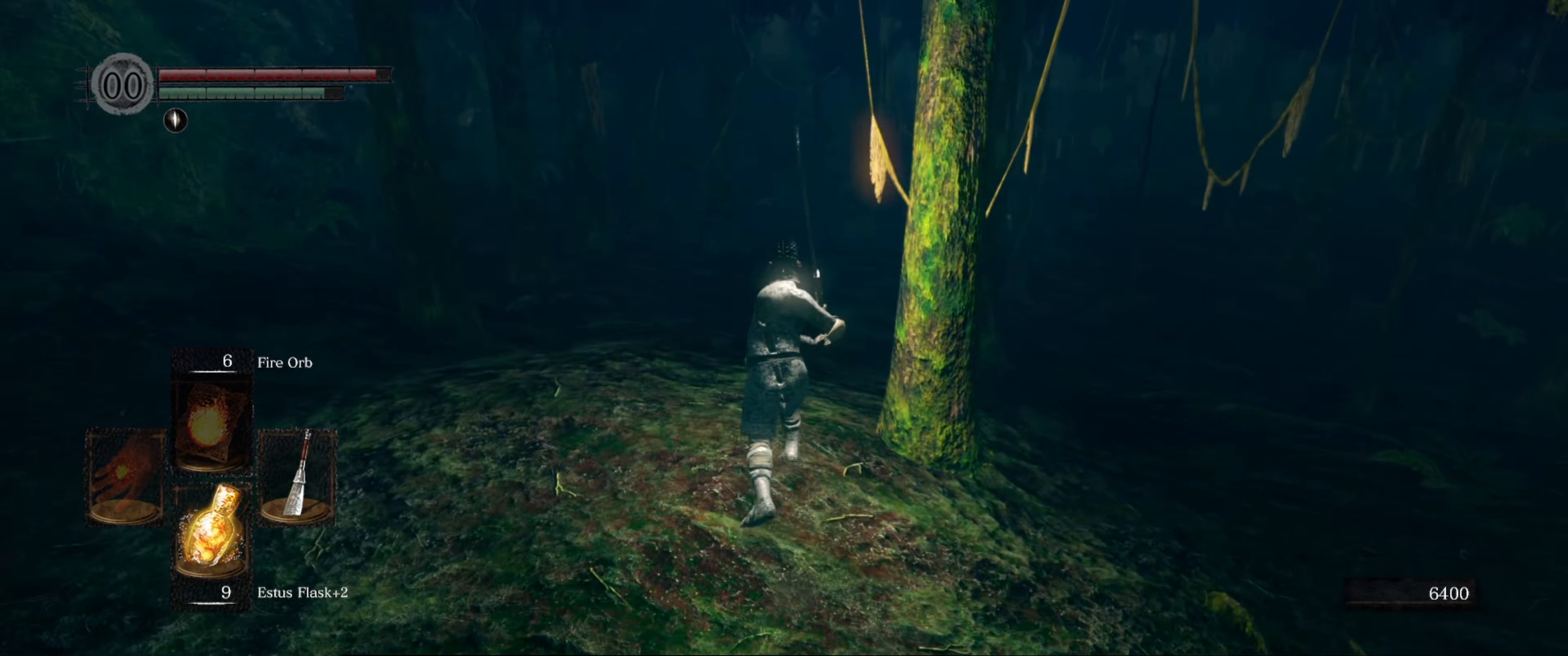
{"buttons": ["B"], "left_stick": "up", "right_stick": "center", "events": [[233, "right_stick", "up-right"], [450, "right_stick", "center"]]}
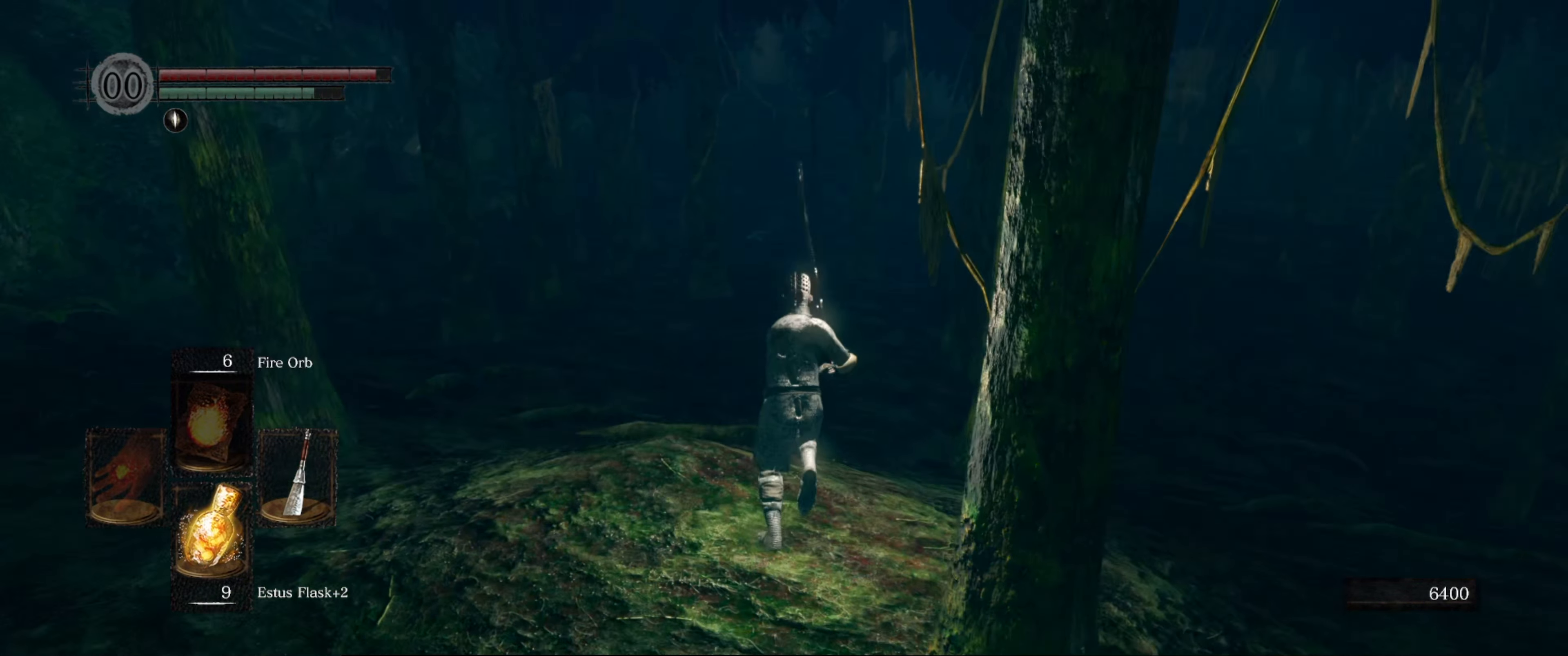
{"buttons": ["B"], "left_stick": "up", "right_stick": "center", "events": [[233, "right_stick", "right"], [350, "right_stick", "center"]]}
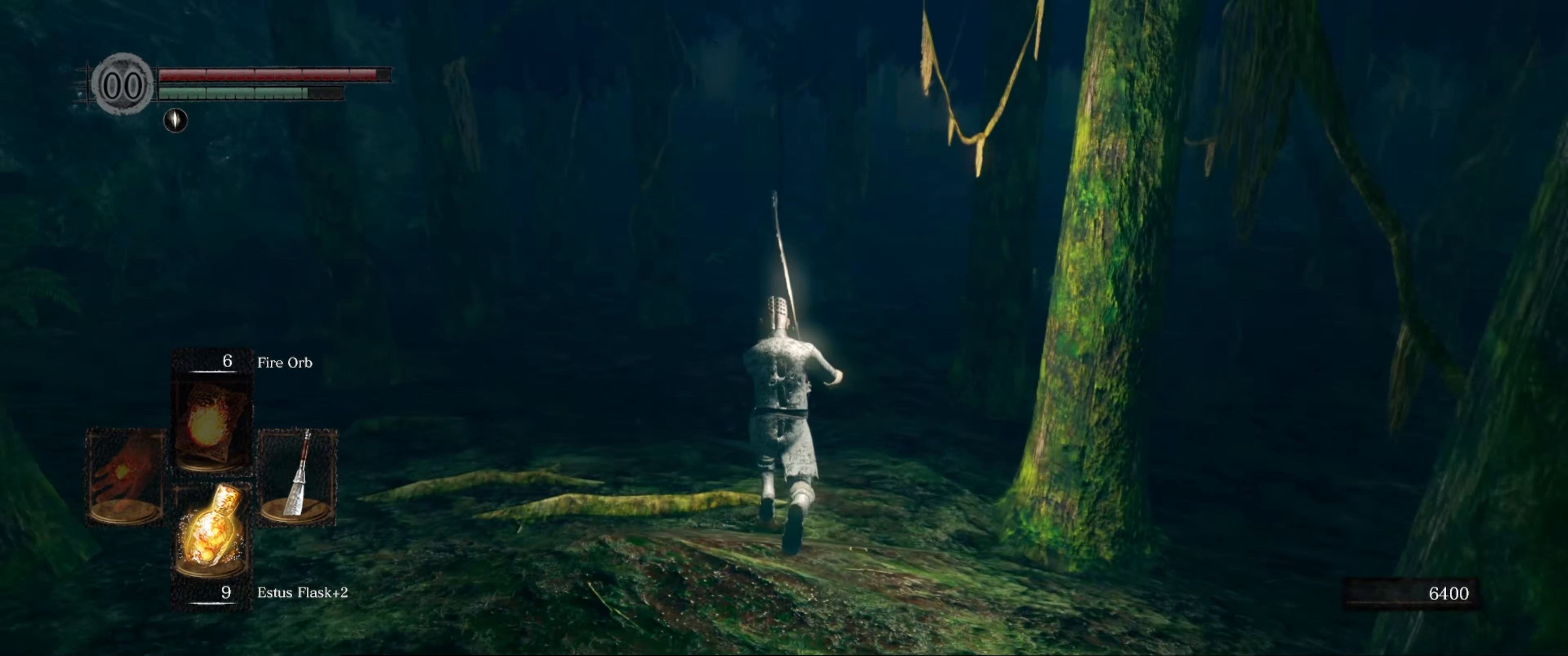
{"buttons": ["B"], "left_stick": "up", "right_stick": "up-right", "events": [[300, "right_stick", "up-right"]]}
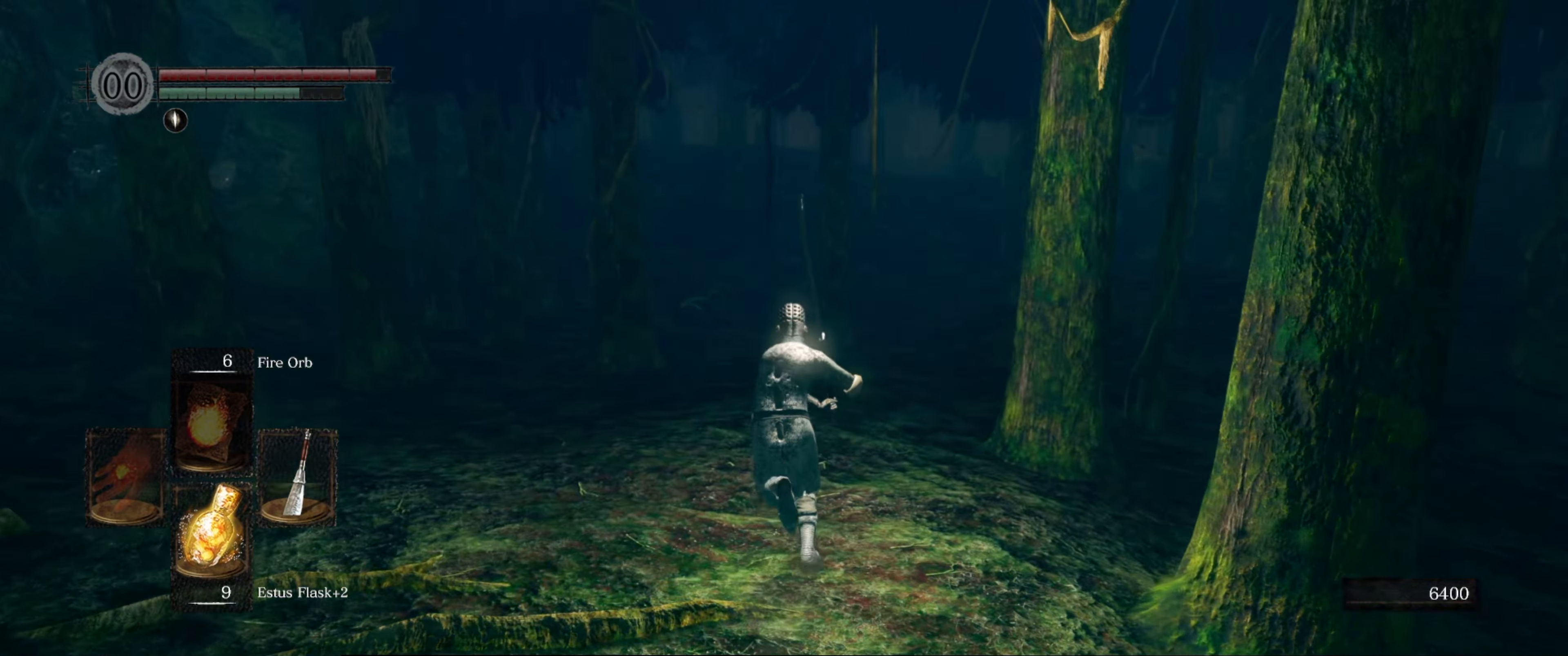
{"buttons": ["B"], "left_stick": "up", "right_stick": "center", "events": [[17, "right_stick", "center"]]}
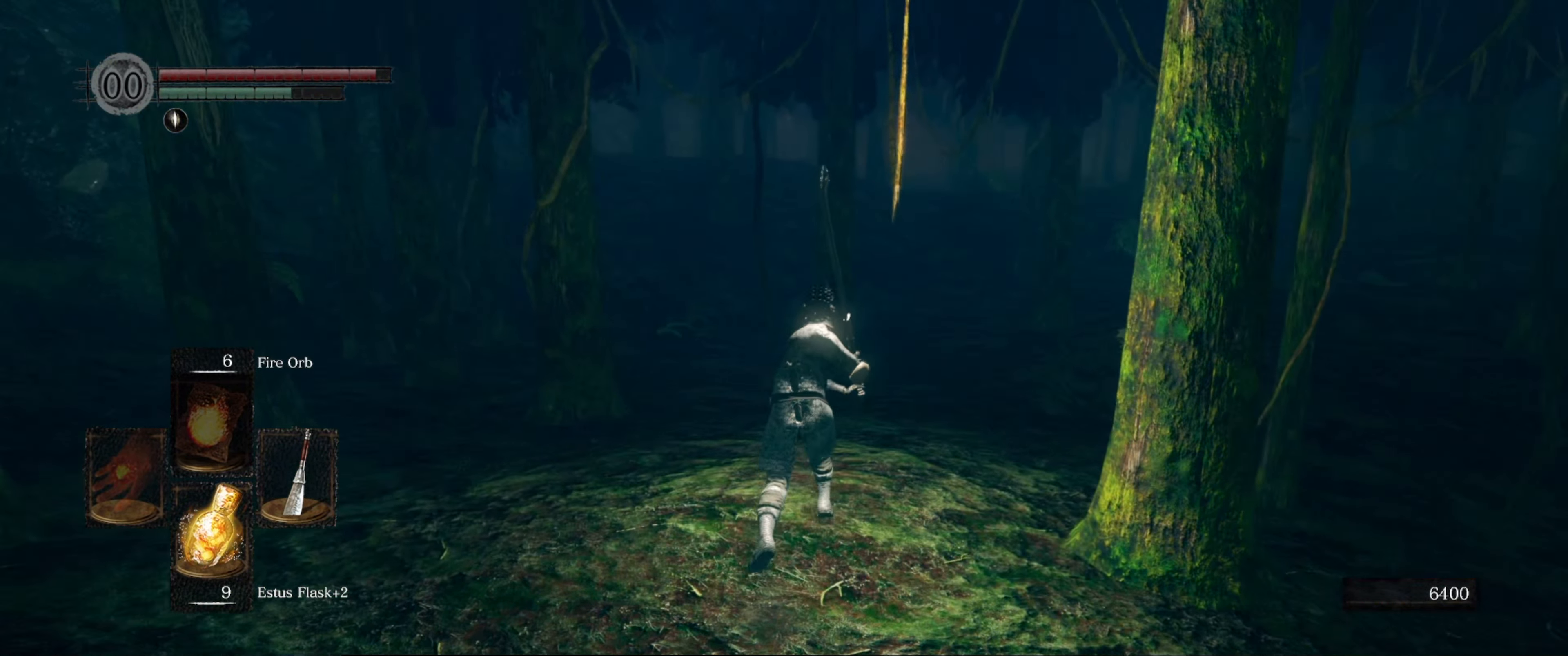
{"buttons": ["B"], "left_stick": "up", "right_stick": "right", "events": [[433, "right_stick", "right"]]}
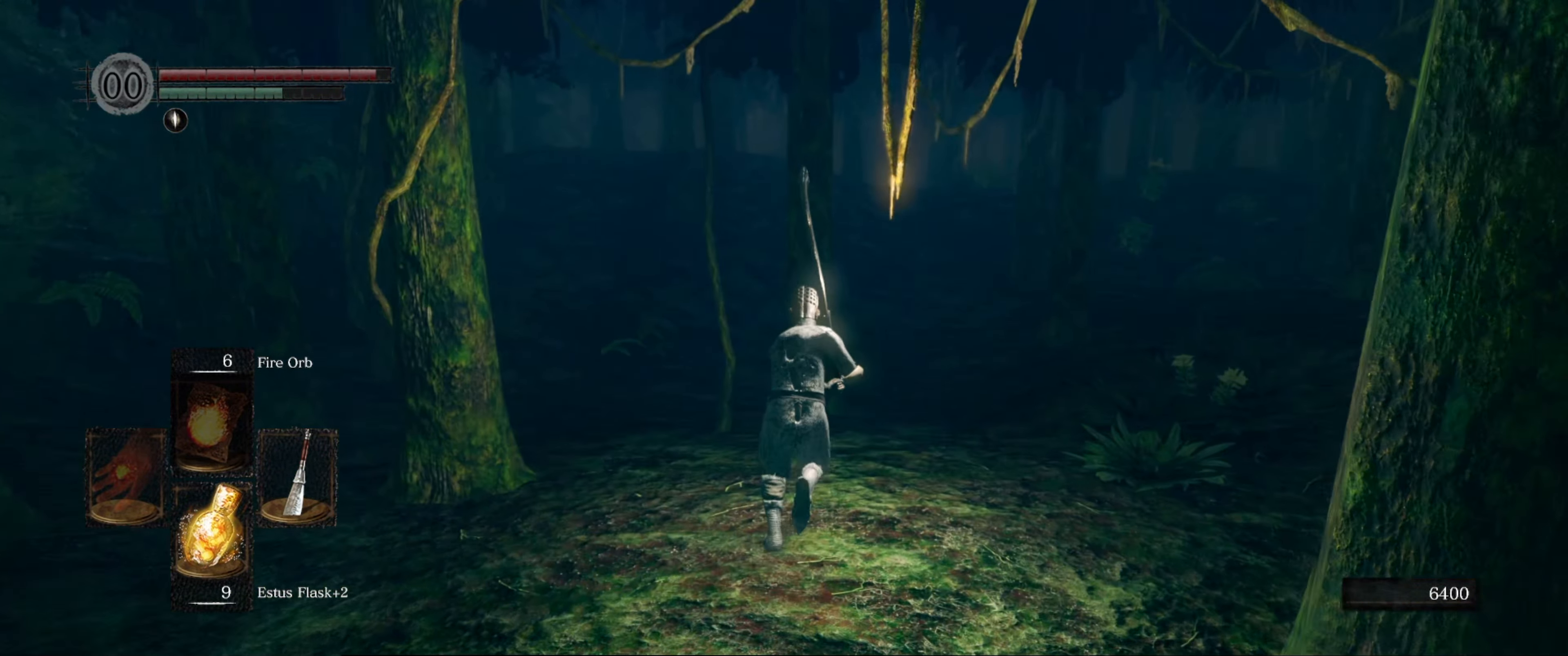
{"buttons": ["B"], "left_stick": "up", "right_stick": "center", "events": [[300, "right_stick", "center"]]}
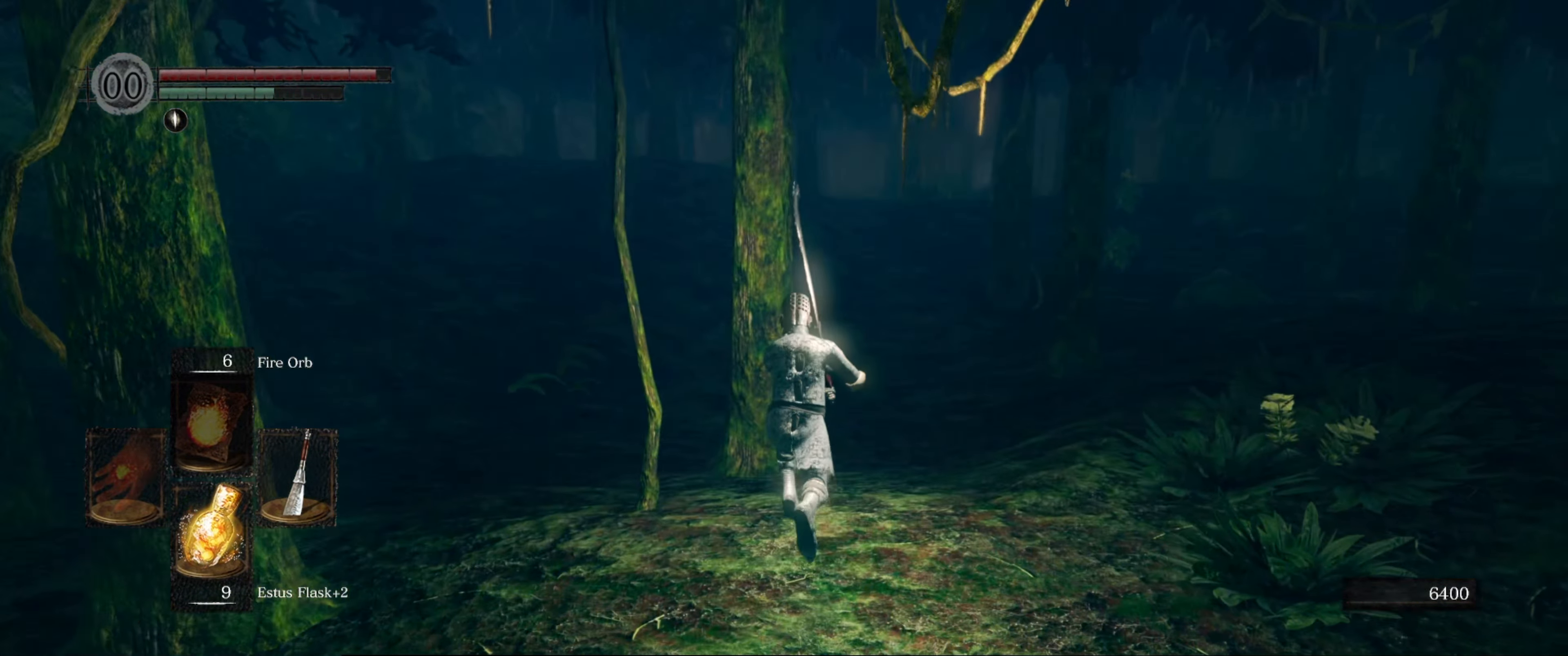
{"buttons": ["B"], "left_stick": "up", "right_stick": "center", "events": [[150, "right_stick", "up"], [350, "right_stick", "center"]]}
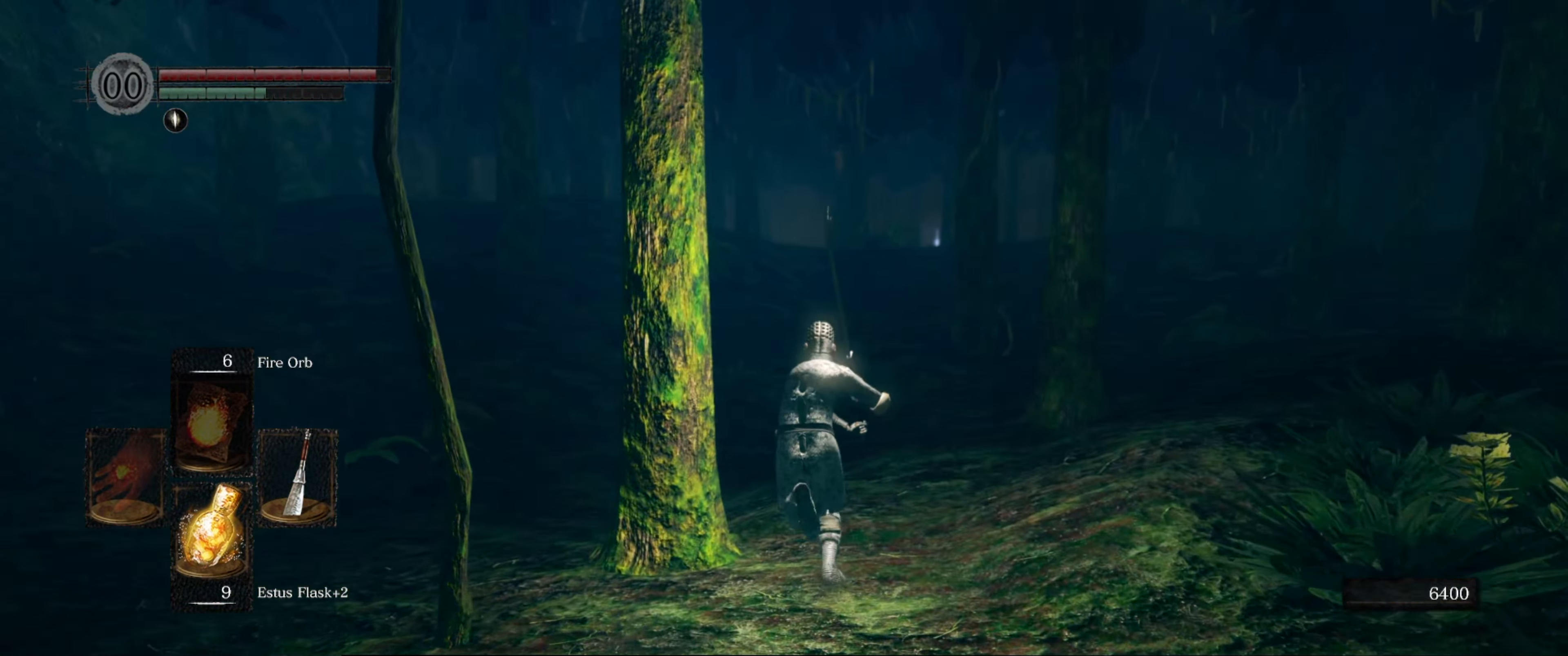
{"buttons": ["B"], "left_stick": "up", "right_stick": "center", "events": []}